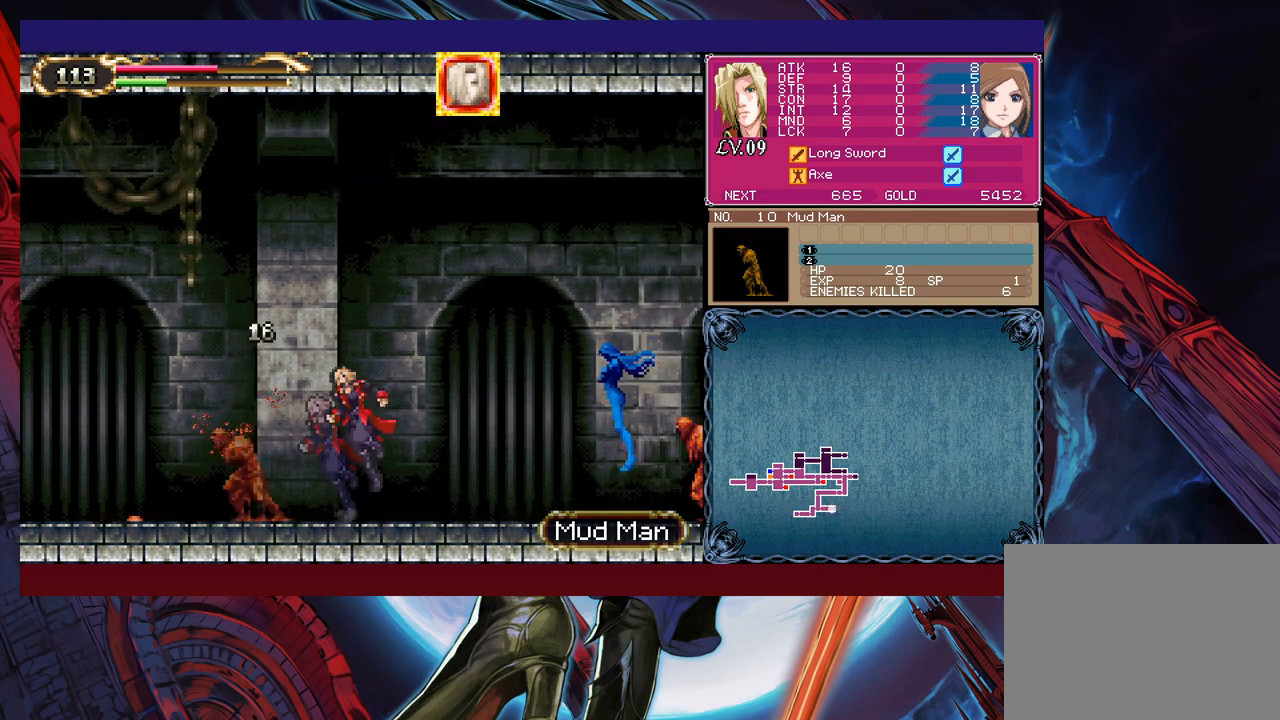
Gameplay with a controller (Xbox layout); each line is a JSON object with the inputs held at the frame after it. "events" lists button and stick changes between this image and that frame as [ms after this image, input, new state], when the widget could be followed in between. Not read: L2 R2.
{"buttons": [], "left_stick": "right", "right_stick": "center", "events": [[283, "B", "down"], [333, "B", "up"], [383, "X", "down"], [483, "X", "up"]]}
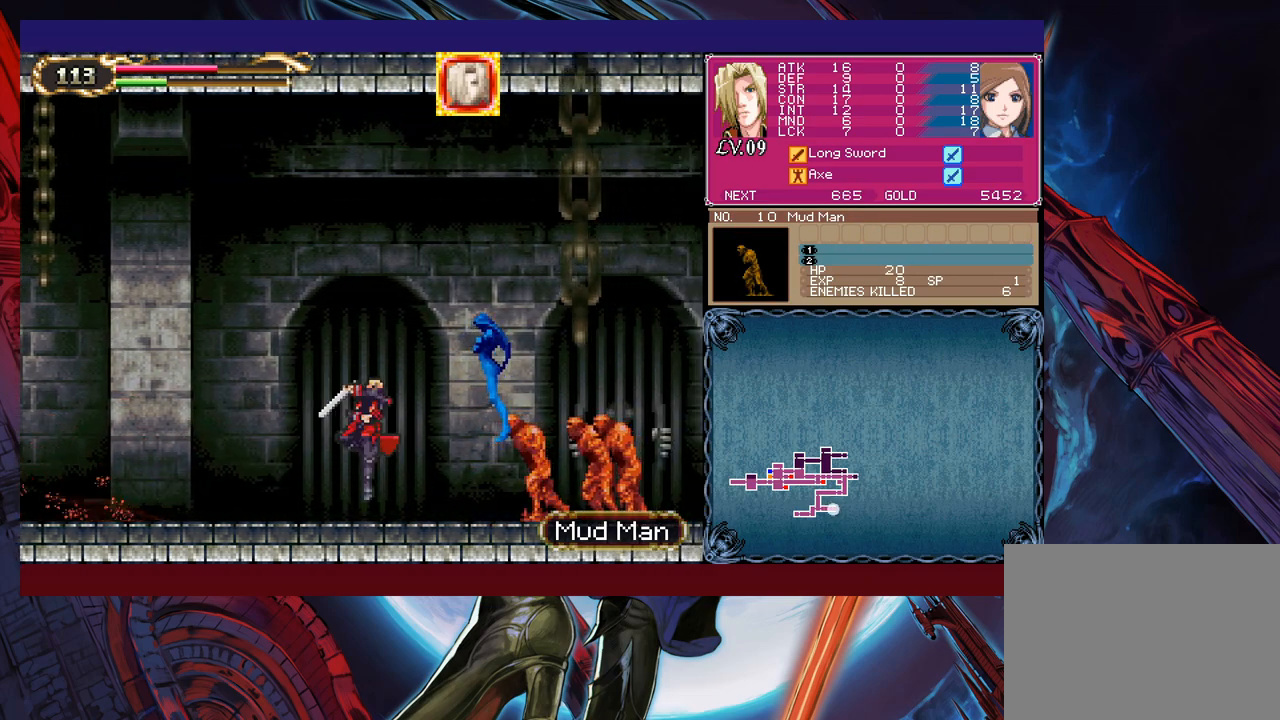
{"buttons": ["B"], "left_stick": "center", "right_stick": "center", "events": [[133, "B", "down"], [150, "left_stick", "center"], [183, "B", "up"], [200, "X", "down"], [300, "X", "up"], [483, "B", "down"]]}
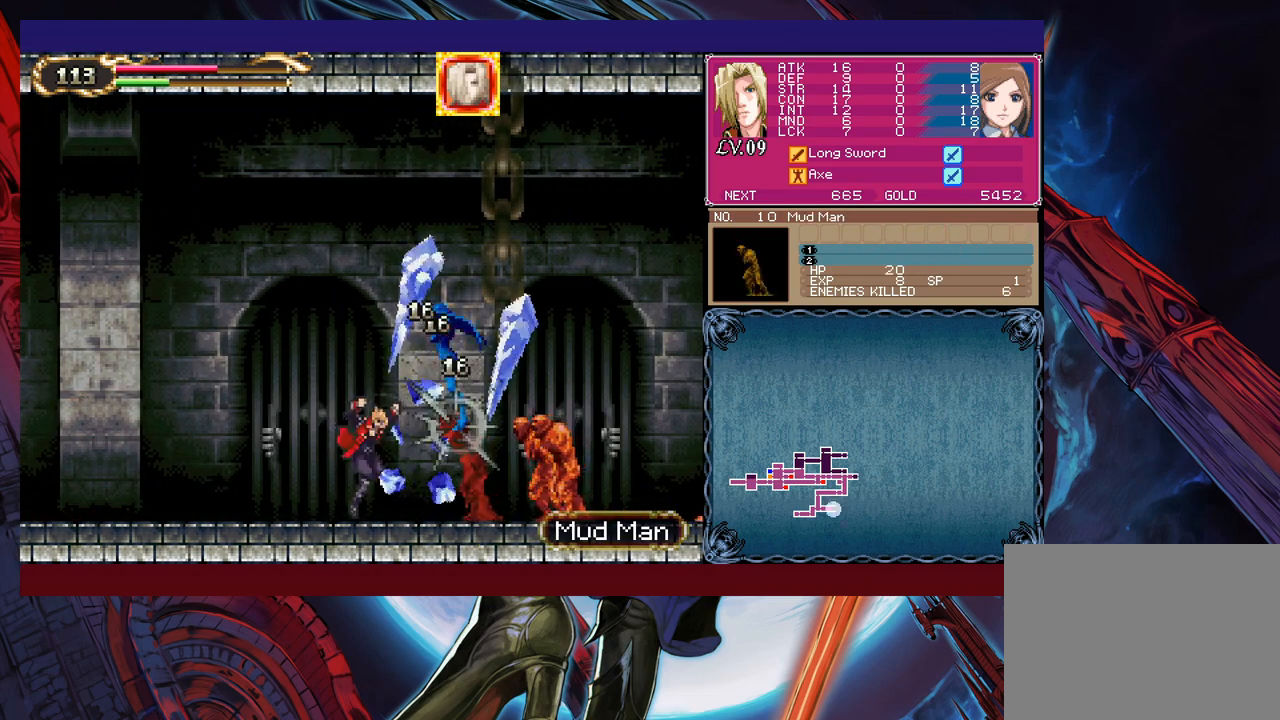
{"buttons": [], "left_stick": "center", "right_stick": "center", "events": [[33, "B", "up"], [33, "X", "down"], [150, "X", "up"], [233, "left_stick", "right"], [300, "B", "down"], [300, "left_stick", "center"], [333, "B", "up"], [350, "X", "down"], [483, "X", "up"]]}
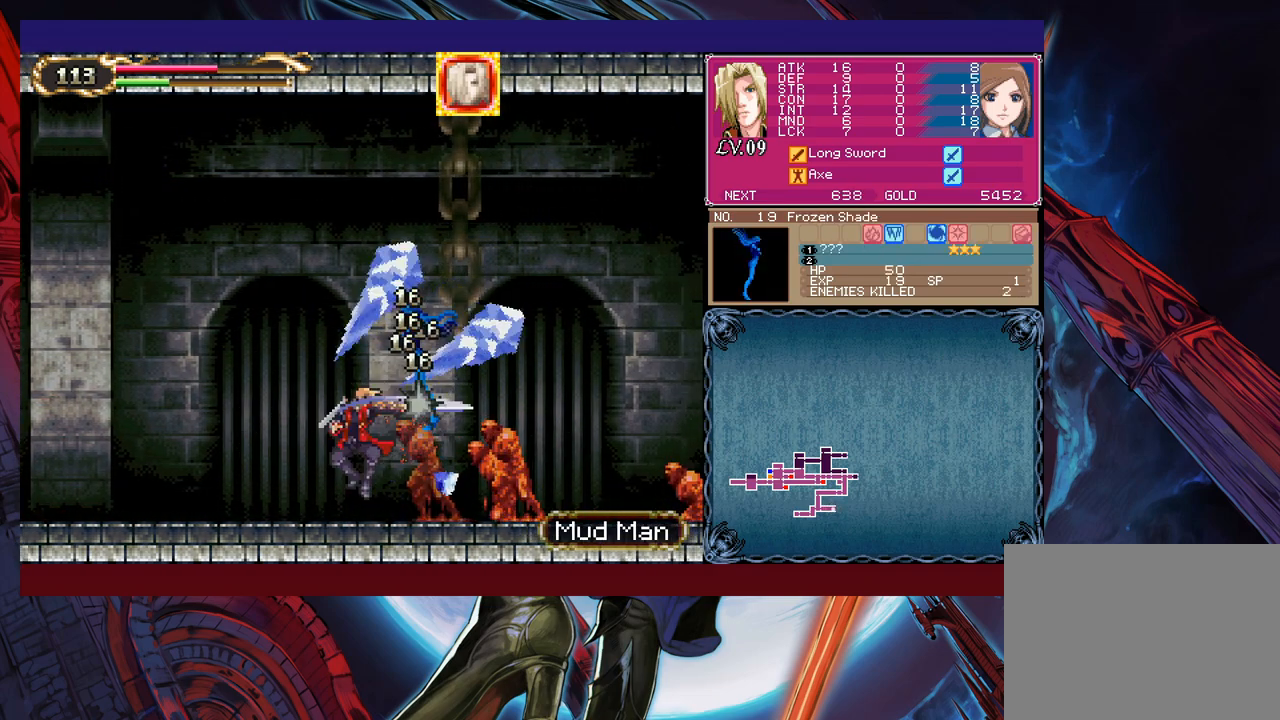
{"buttons": ["X"], "left_stick": "center", "right_stick": "center", "events": [[133, "B", "down"], [150, "B", "up"], [183, "X", "down"], [283, "X", "up"], [283, "left_stick", "right"], [383, "left_stick", "center"], [433, "B", "down"], [483, "B", "up"], [483, "X", "down"]]}
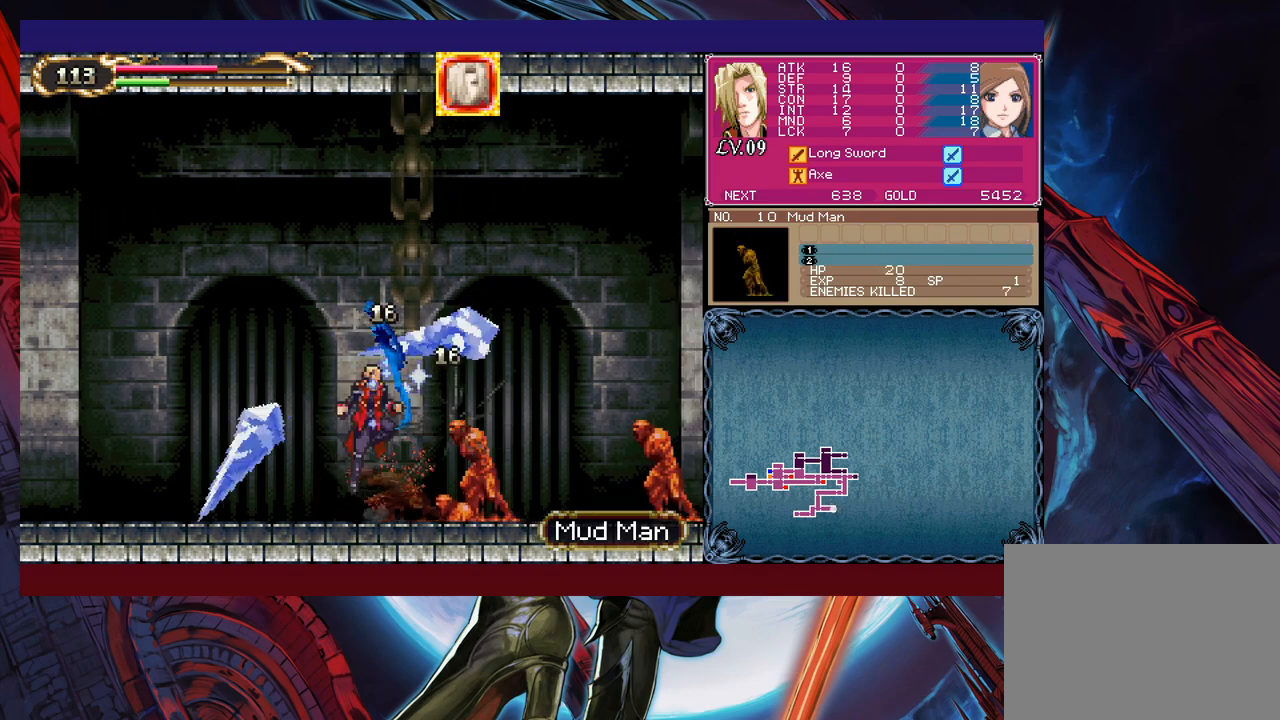
{"buttons": [], "left_stick": "center", "right_stick": "center", "events": [[100, "X", "up"], [200, "left_stick", "right"], [250, "B", "down"], [283, "B", "up"], [283, "X", "down"], [300, "left_stick", "center"], [400, "X", "up"]]}
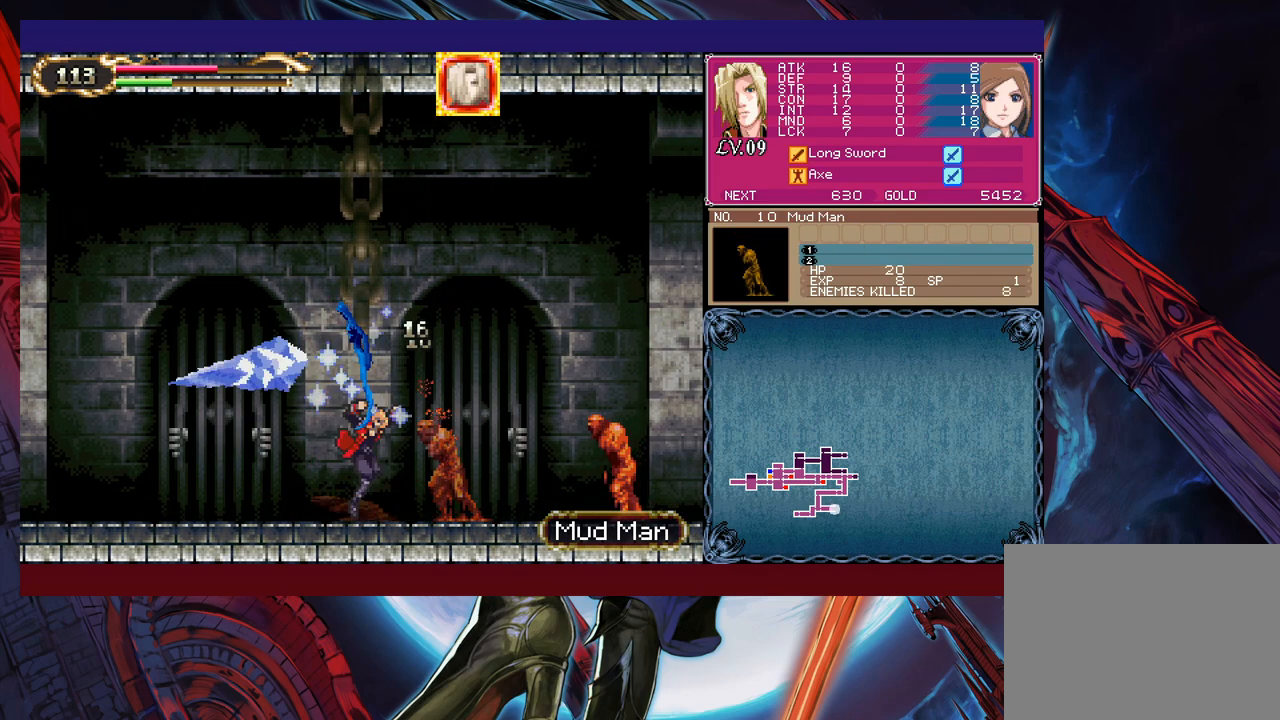
{"buttons": ["X"], "left_stick": "right", "right_stick": "center", "events": [[50, "B", "down"], [100, "B", "up"], [133, "X", "down"], [183, "left_stick", "right"], [233, "X", "up"], [383, "B", "down"], [433, "B", "up"], [450, "X", "down"]]}
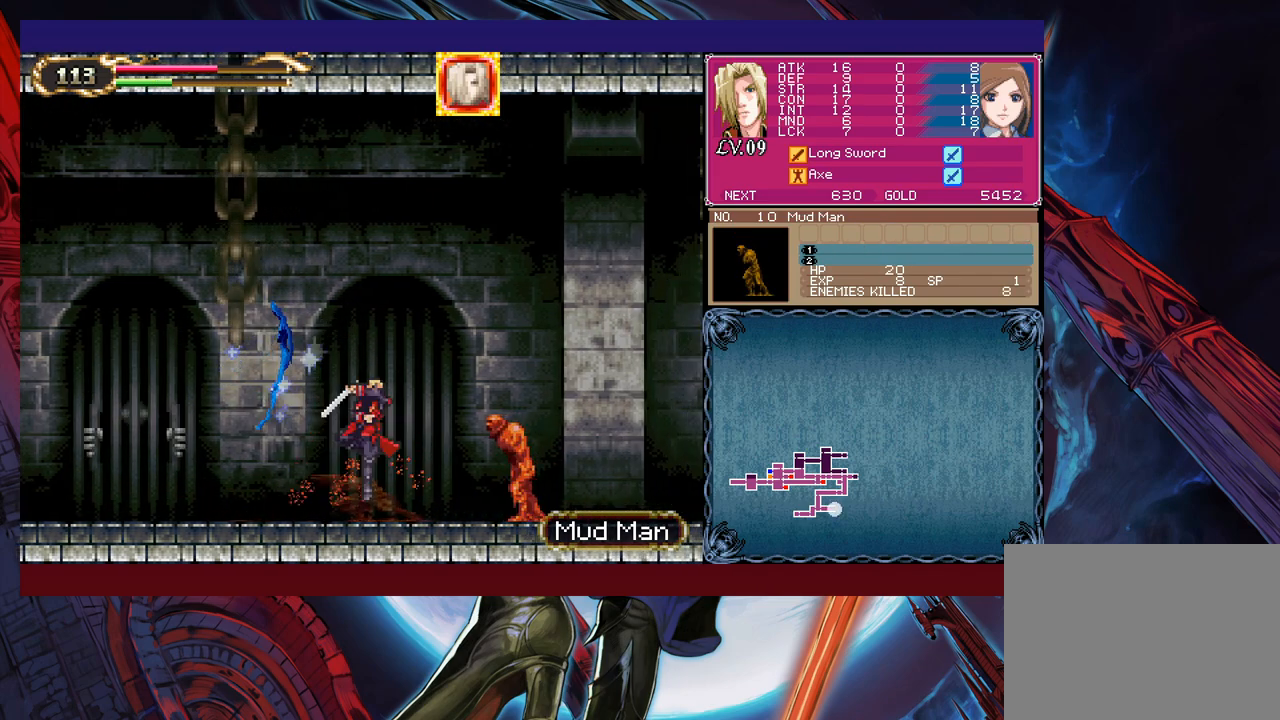
{"buttons": [], "left_stick": "right", "right_stick": "center", "events": [[50, "X", "up"], [200, "B", "down"], [233, "left_stick", "center"], [250, "B", "up"], [283, "X", "down"], [383, "X", "up"], [383, "left_stick", "right"]]}
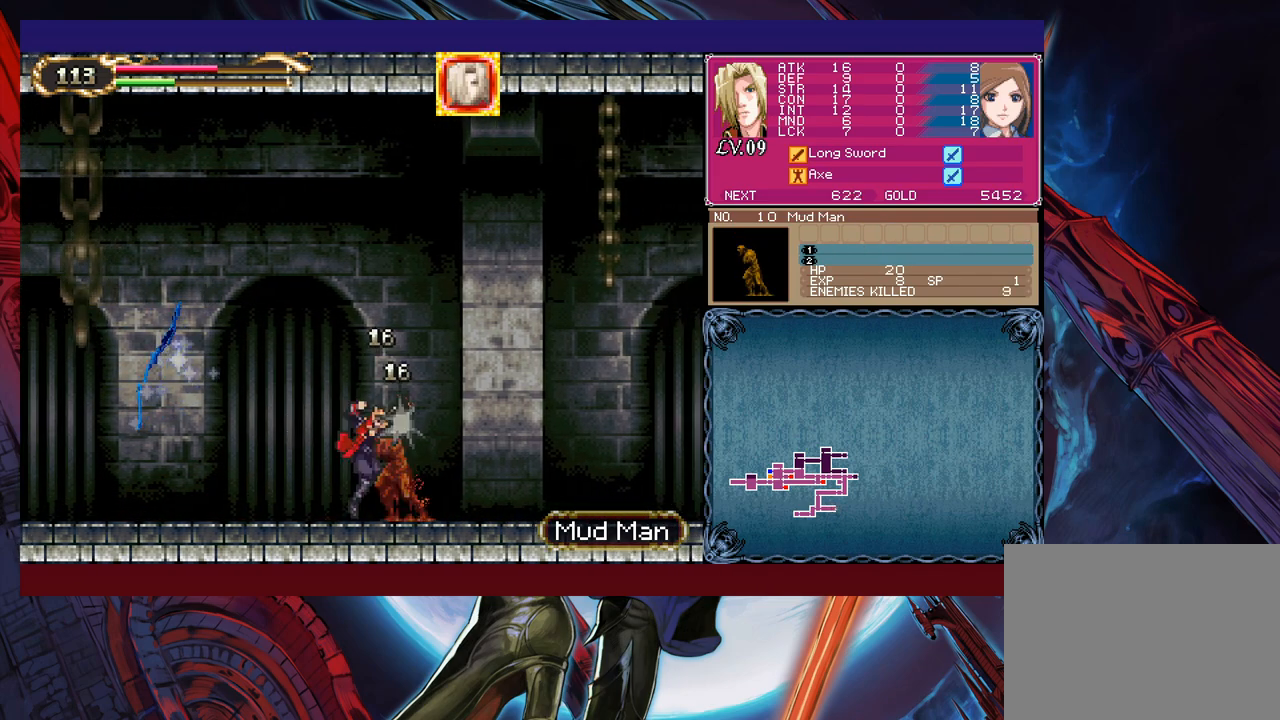
{"buttons": ["B"], "left_stick": "left", "right_stick": "center", "events": [[83, "left_stick", "left"], [183, "Y", "down"], [183, "left_stick", "right"], [233, "B", "down"], [233, "Y", "up"], [250, "B", "up"], [450, "left_stick", "left"], [483, "Y", "down"], [500, "B", "down"], [500, "Y", "up"]]}
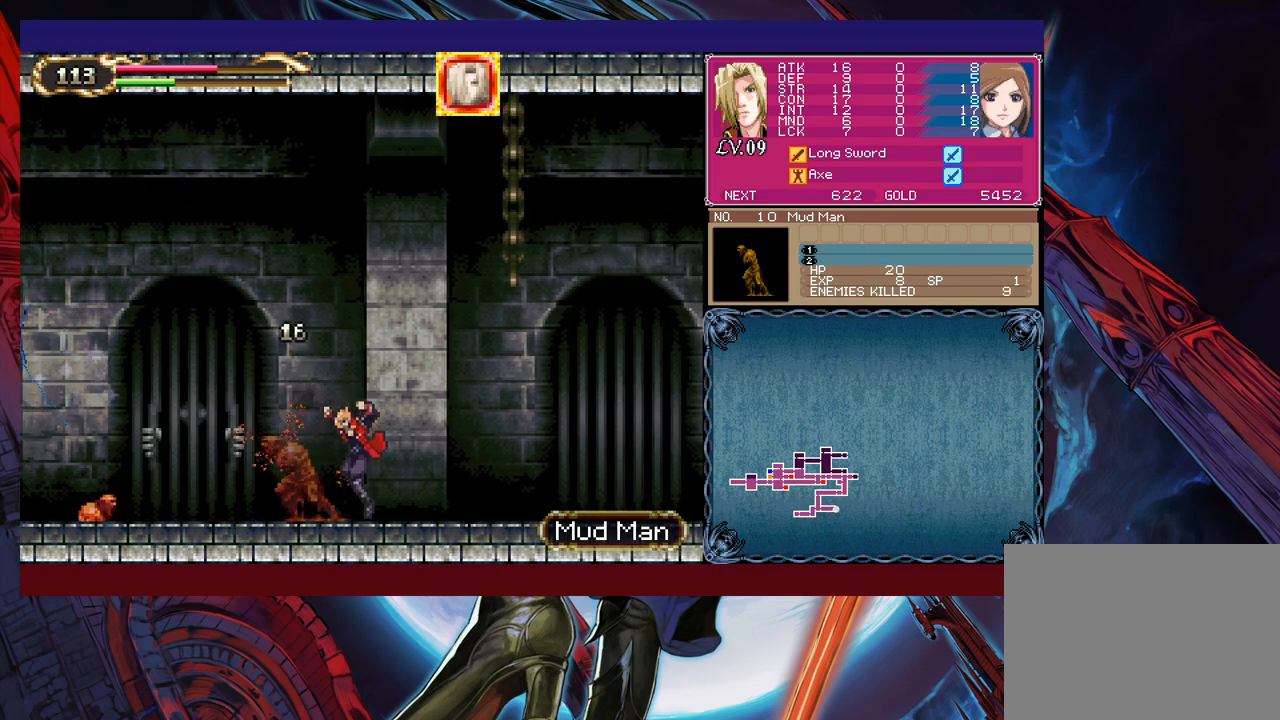
{"buttons": [], "left_stick": "right", "right_stick": "center", "events": [[33, "B", "up"], [33, "left_stick", "right"], [250, "left_stick", "left"], [283, "Y", "down"], [300, "B", "down"], [300, "Y", "up"], [333, "B", "up"], [350, "left_stick", "right"]]}
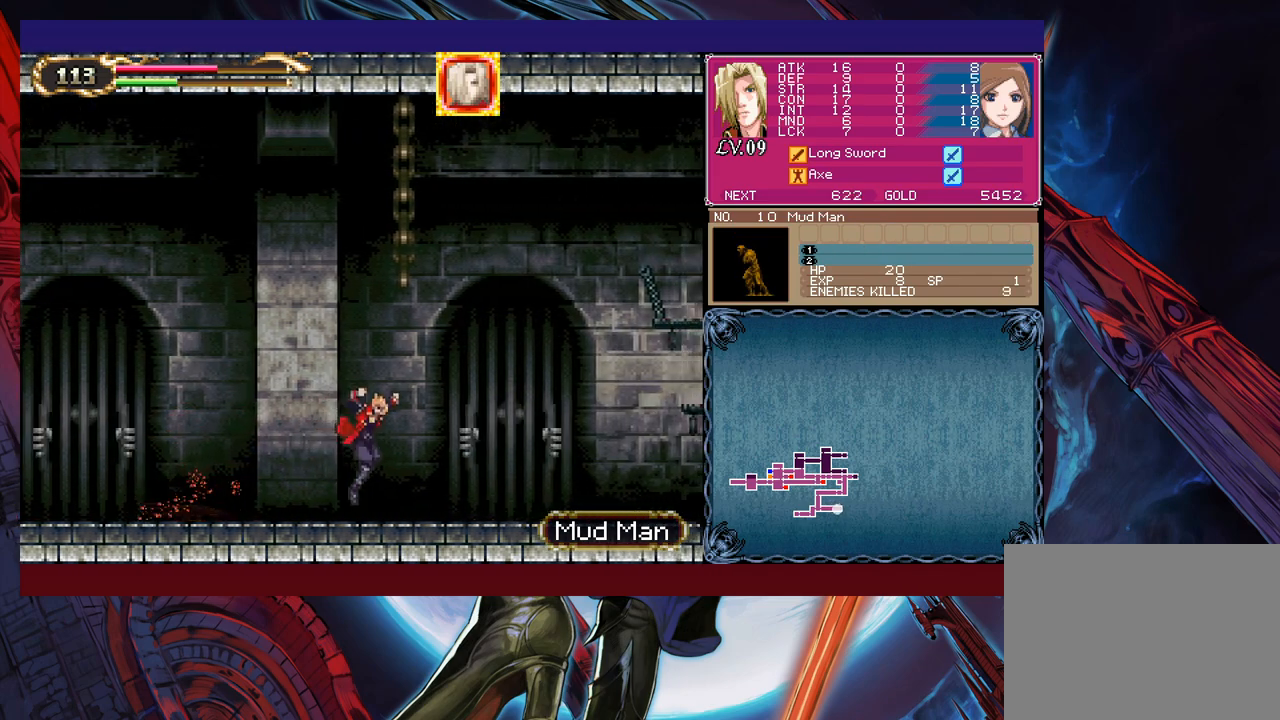
{"buttons": [], "left_stick": "right", "right_stick": "center", "events": [[50, "Y", "down"], [50, "left_stick", "left"], [100, "B", "down"], [100, "Y", "up"], [133, "B", "up"], [133, "left_stick", "right"], [333, "left_stick", "left"], [350, "Y", "down"], [383, "Y", "up"], [400, "B", "down"], [433, "B", "up"], [433, "left_stick", "right"]]}
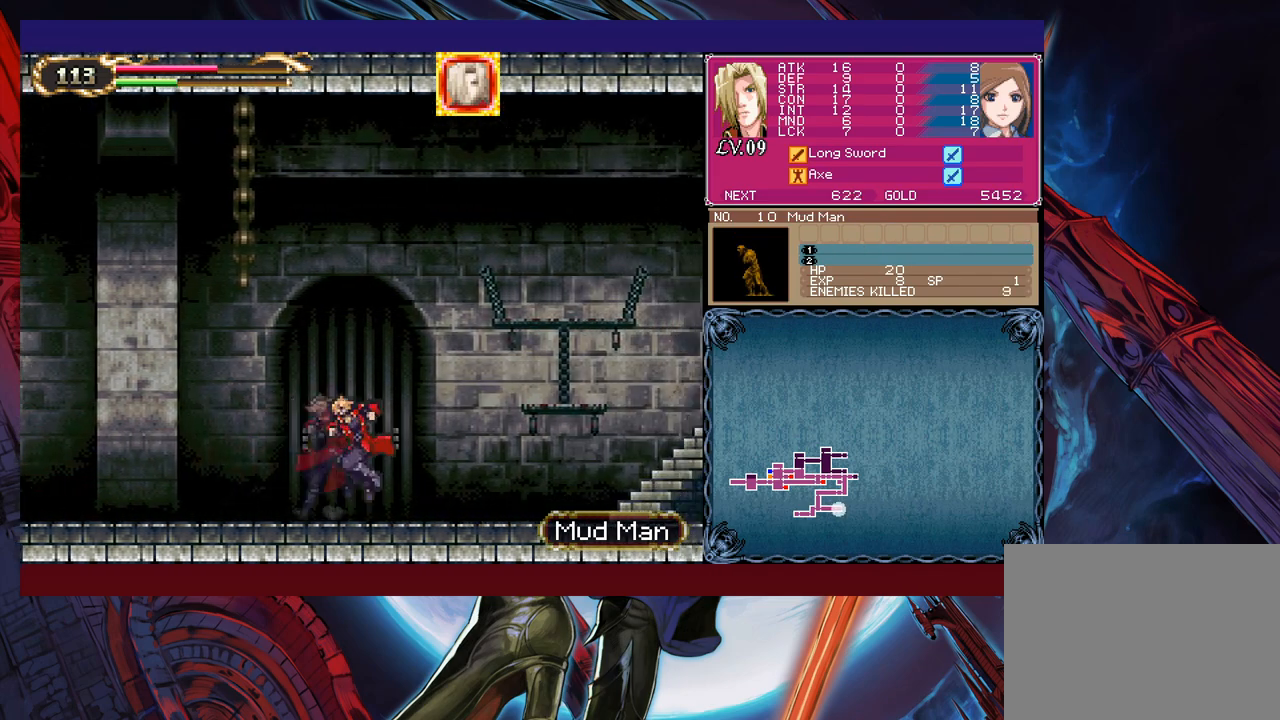
{"buttons": [], "left_stick": "center", "right_stick": "center", "events": [[133, "Y", "down"], [133, "left_stick", "left"], [183, "B", "down"], [183, "Y", "up"], [233, "B", "up"], [233, "left_stick", "right"], [433, "Y", "down"], [433, "left_stick", "left"], [483, "B", "down"], [483, "Y", "up"], [500, "B", "up"], [500, "left_stick", "center"]]}
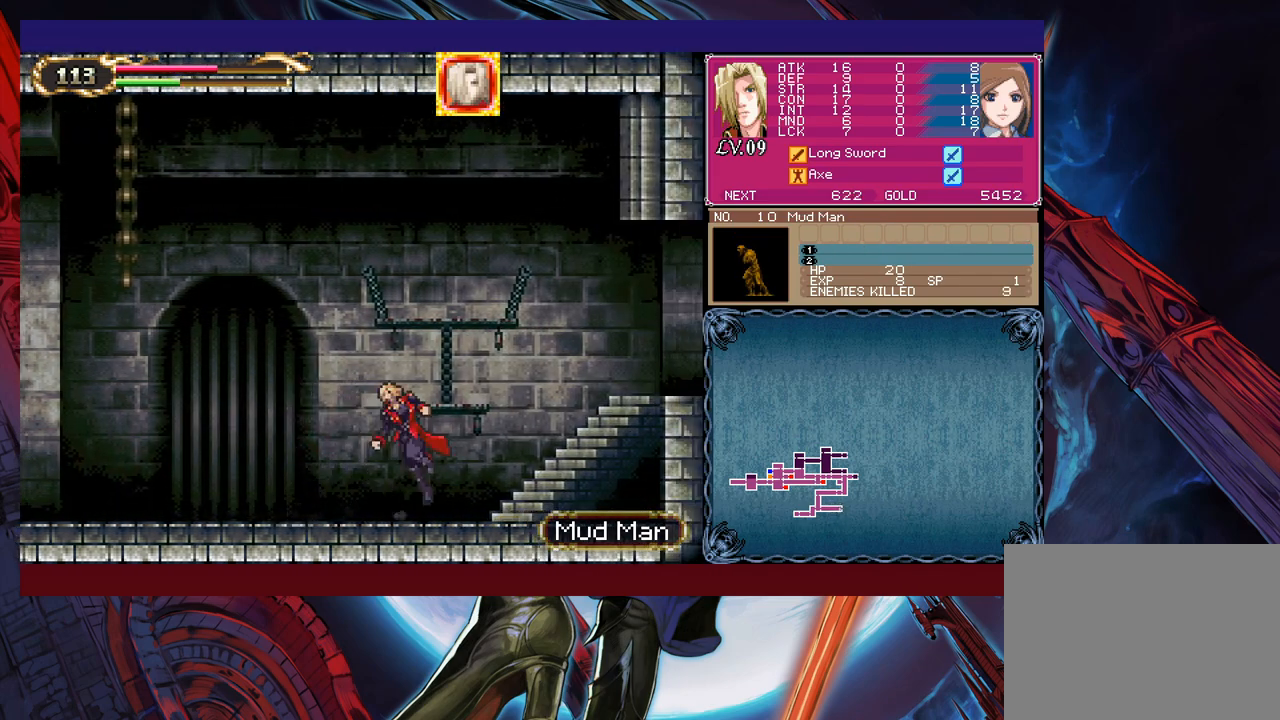
{"buttons": ["B"], "left_stick": "center", "right_stick": "center", "events": [[33, "left_stick", "right"], [200, "left_stick", "left"], [233, "Y", "down"], [250, "B", "down"], [250, "Y", "up"], [283, "B", "up"], [283, "left_stick", "right"], [433, "left_stick", "left"], [450, "Y", "down"], [483, "B", "down"], [483, "Y", "up"], [500, "left_stick", "center"]]}
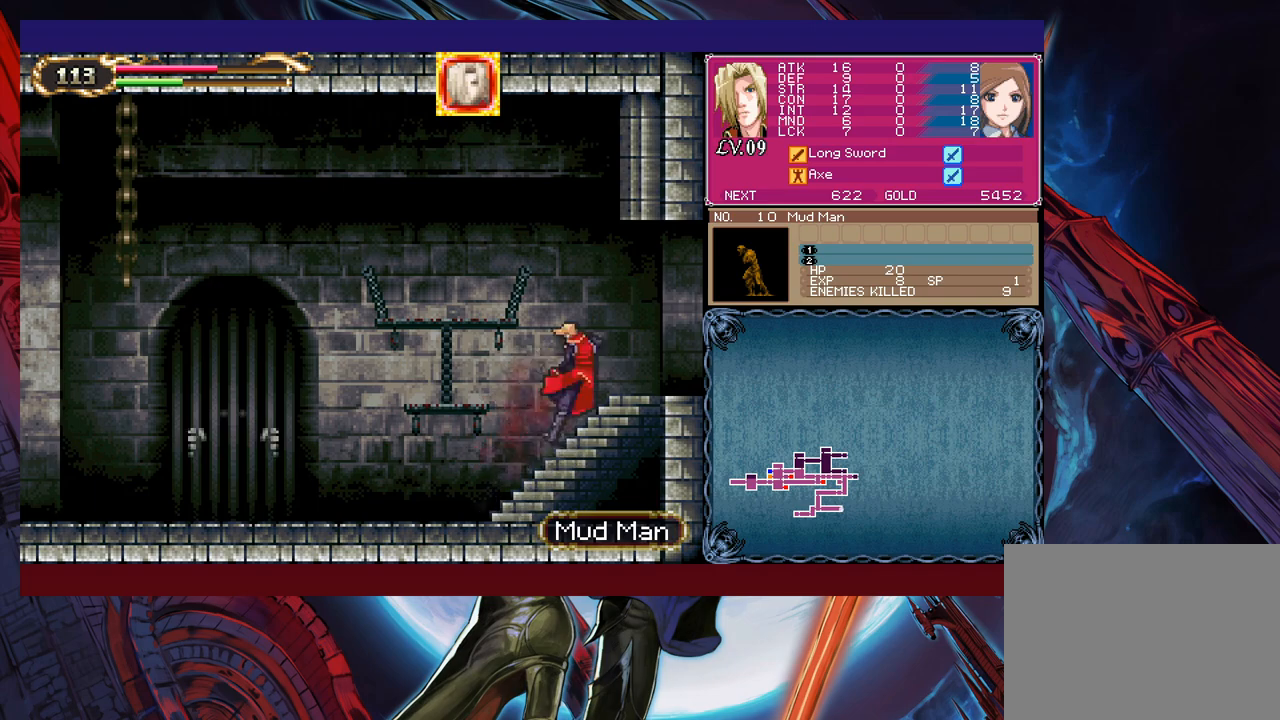
{"buttons": [], "left_stick": "right", "right_stick": "center", "events": [[33, "B", "up"], [33, "left_stick", "down-right"], [150, "left_stick", "left"], [183, "Y", "down"], [200, "B", "down"], [233, "Y", "up"], [233, "left_stick", "right"], [283, "B", "up"]]}
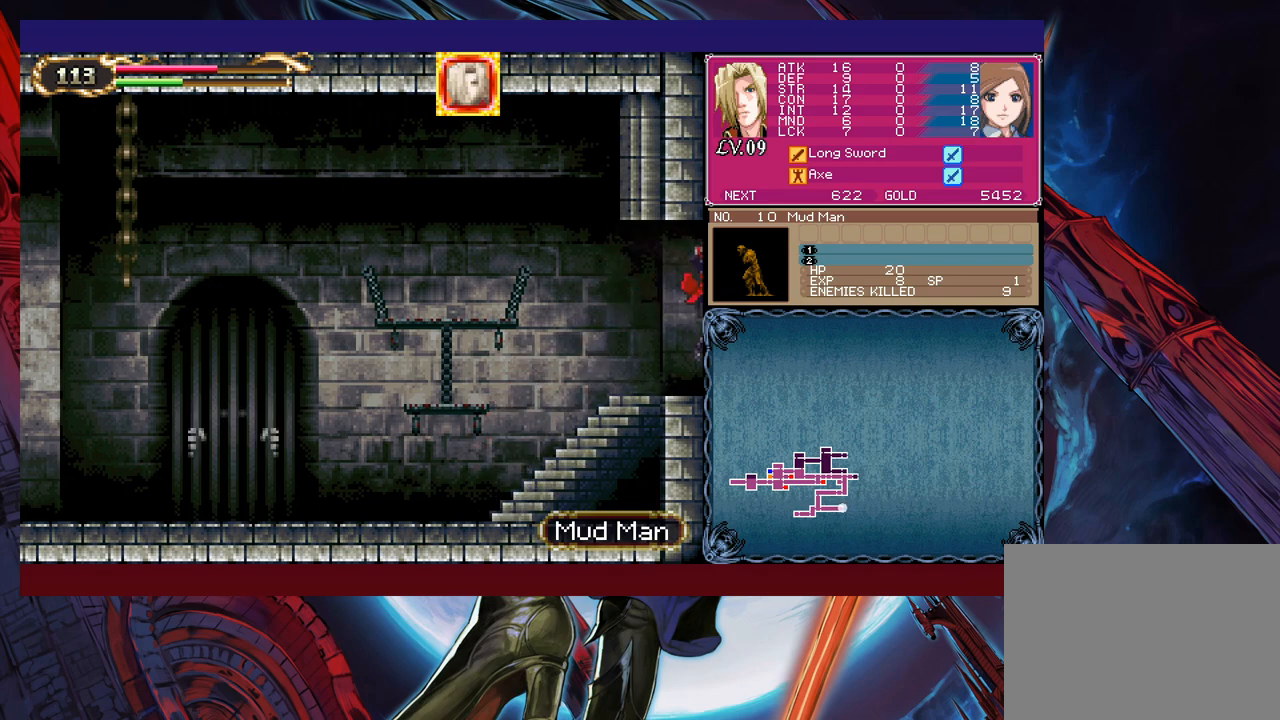
{"buttons": ["Y"], "left_stick": "left", "right_stick": "center", "events": [[83, "left_stick", "left"], [133, "Y", "down"], [150, "B", "down"], [150, "Y", "up"], [183, "B", "up"], [183, "left_stick", "down-right"], [450, "left_stick", "left"], [483, "Y", "down"]]}
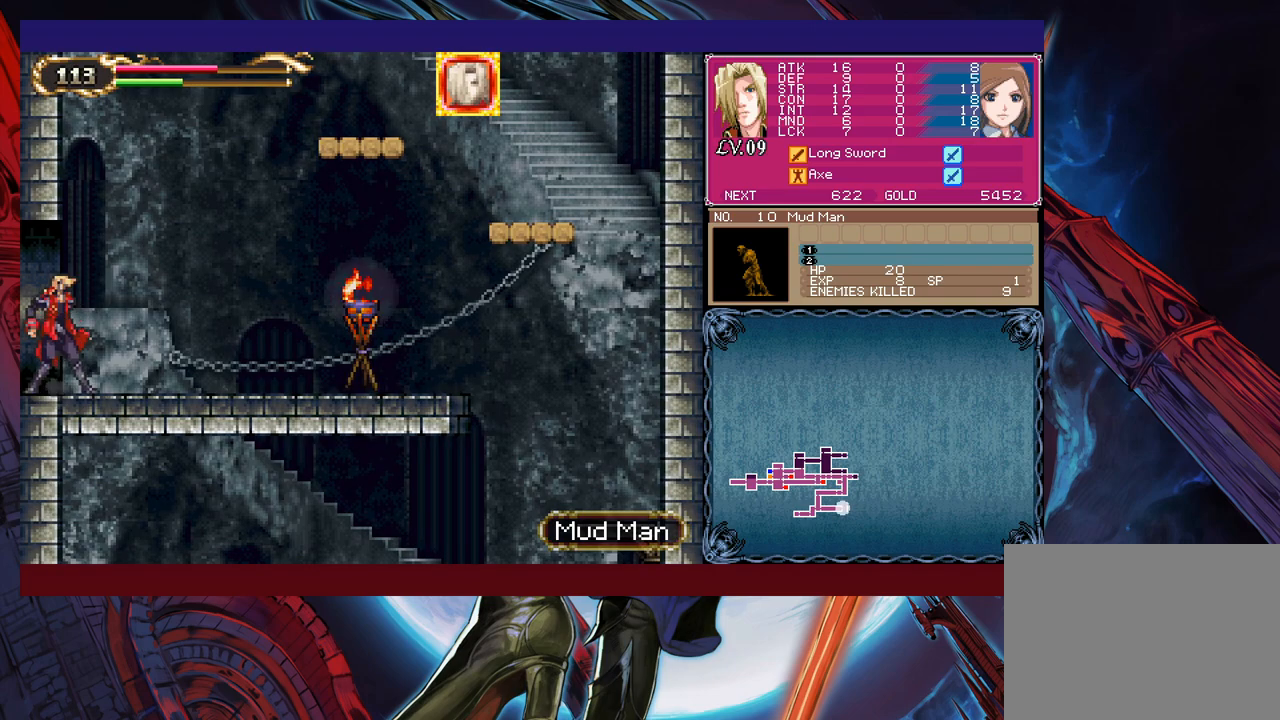
{"buttons": [], "left_stick": "right", "right_stick": "center", "events": [[33, "Y", "up"], [33, "left_stick", "down-right"], [300, "left_stick", "left"], [333, "B", "down"], [383, "B", "up"], [383, "left_stick", "right"]]}
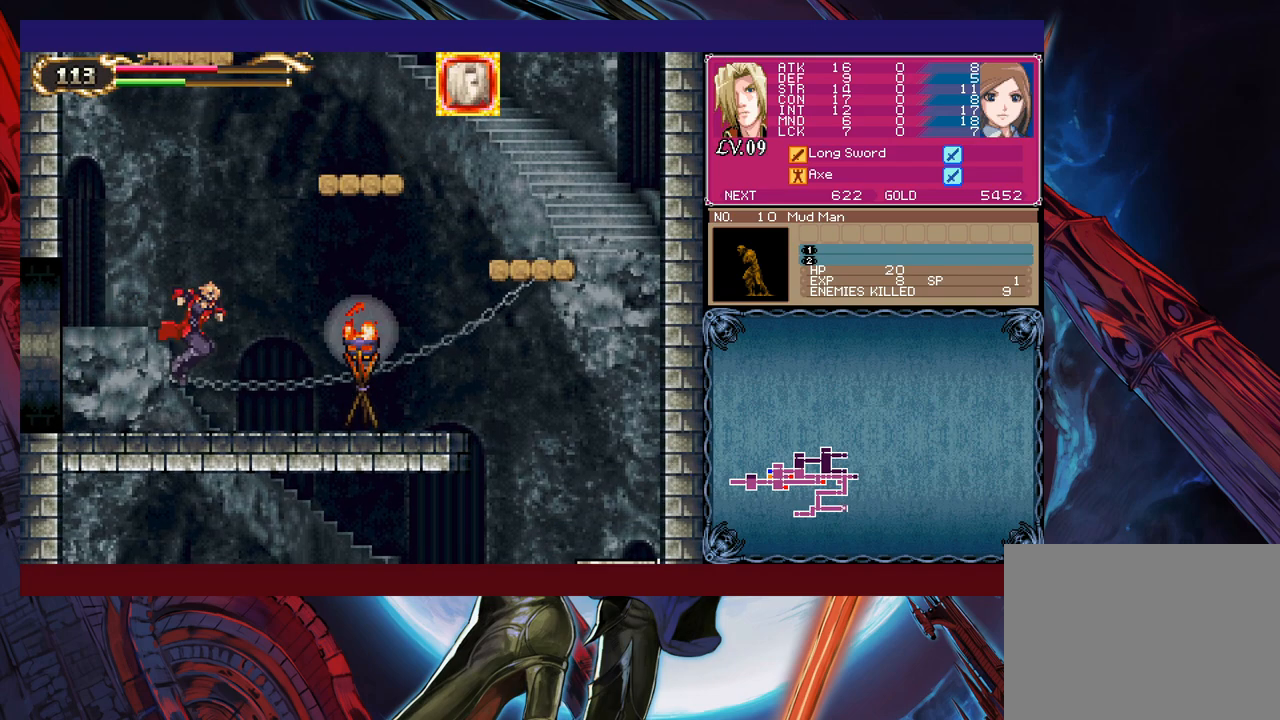
{"buttons": [], "left_stick": "up-left", "right_stick": "center", "events": [[200, "B", "down"], [250, "B", "up"], [283, "X", "down"], [400, "X", "up"], [483, "left_stick", "up-left"]]}
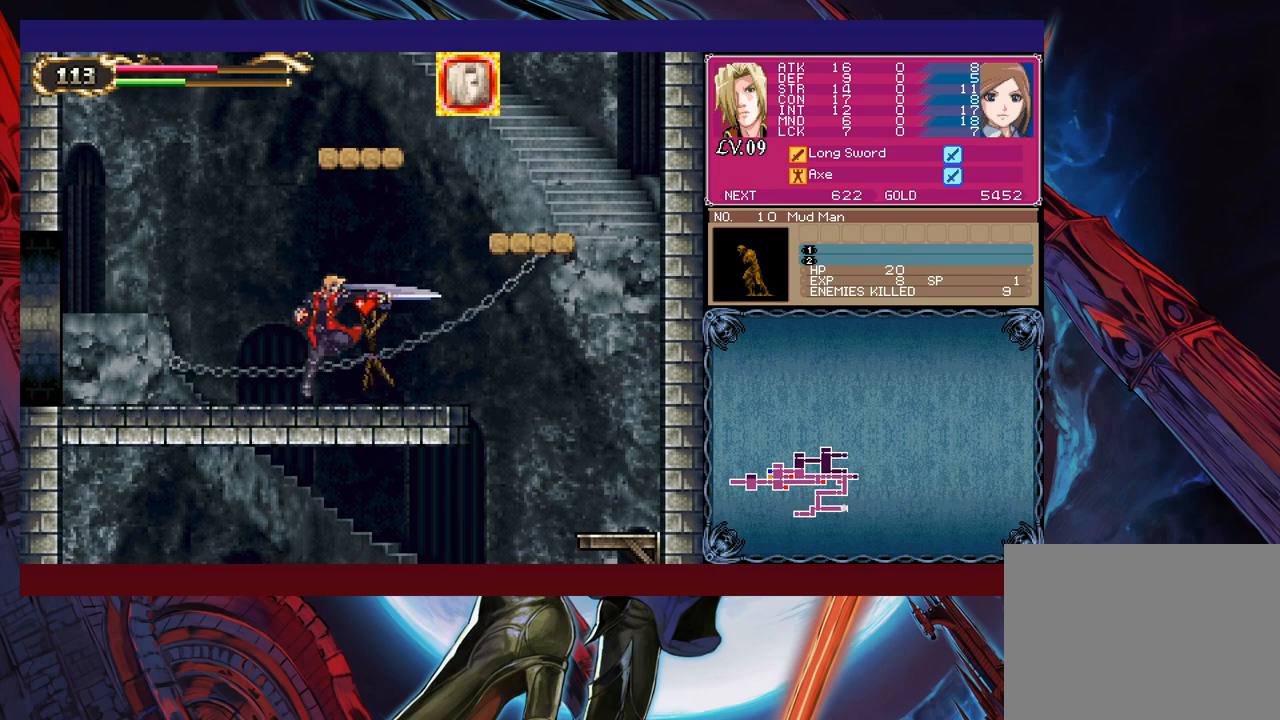
{"buttons": ["B"], "left_stick": "right", "right_stick": "center", "events": [[33, "Y", "down"], [50, "B", "down"], [83, "Y", "up"], [83, "left_stick", "right"], [100, "B", "up"], [333, "left_stick", "left"], [383, "B", "down"], [383, "Y", "down"], [400, "Y", "up"], [400, "left_stick", "right"]]}
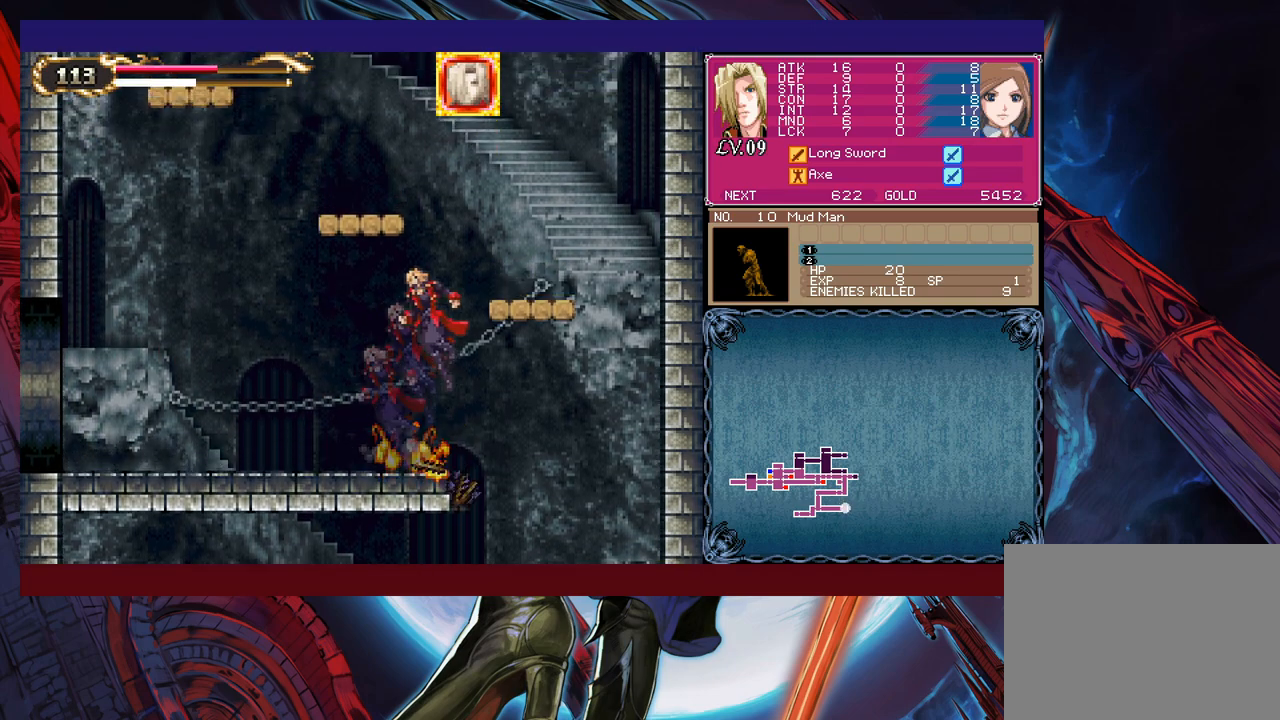
{"buttons": ["B"], "left_stick": "center", "right_stick": "center", "events": [[250, "B", "up"], [283, "left_stick", "center"], [433, "Y", "down"], [450, "B", "down"], [450, "Y", "up"]]}
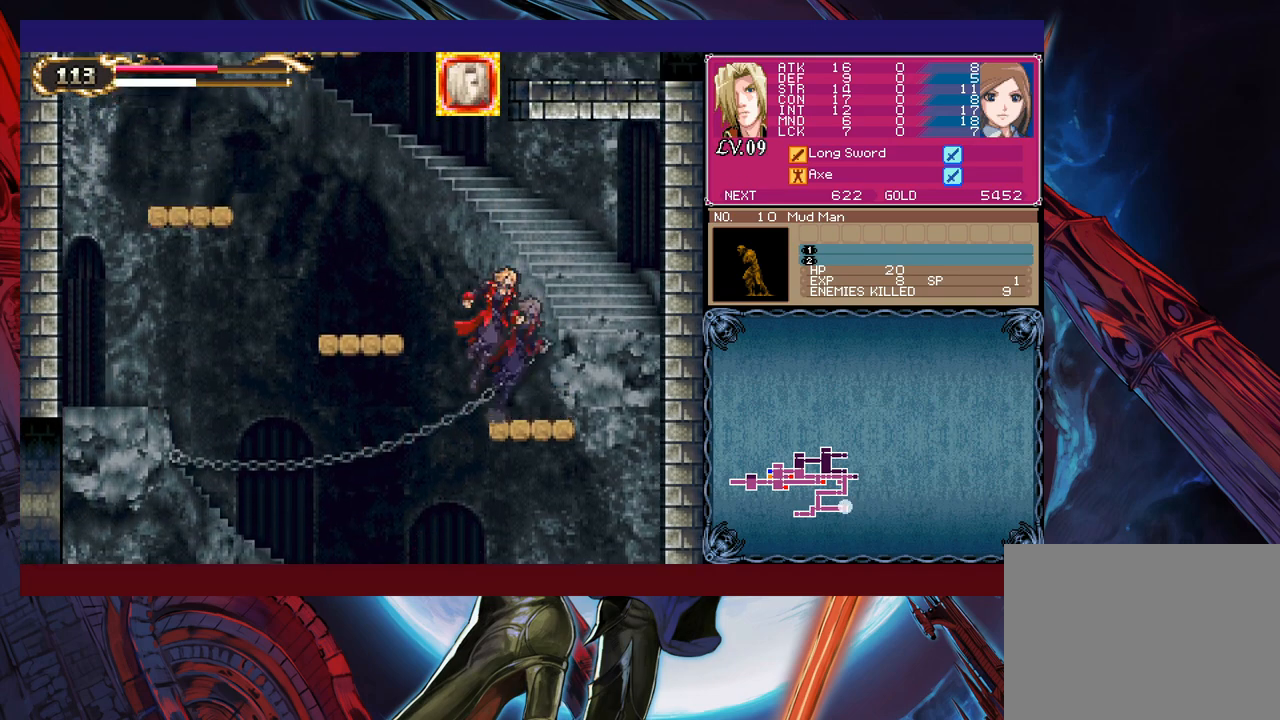
{"buttons": ["Y"], "left_stick": "right", "right_stick": "center", "events": [[33, "left_stick", "left"], [200, "B", "up"], [483, "left_stick", "right"], [500, "Y", "down"]]}
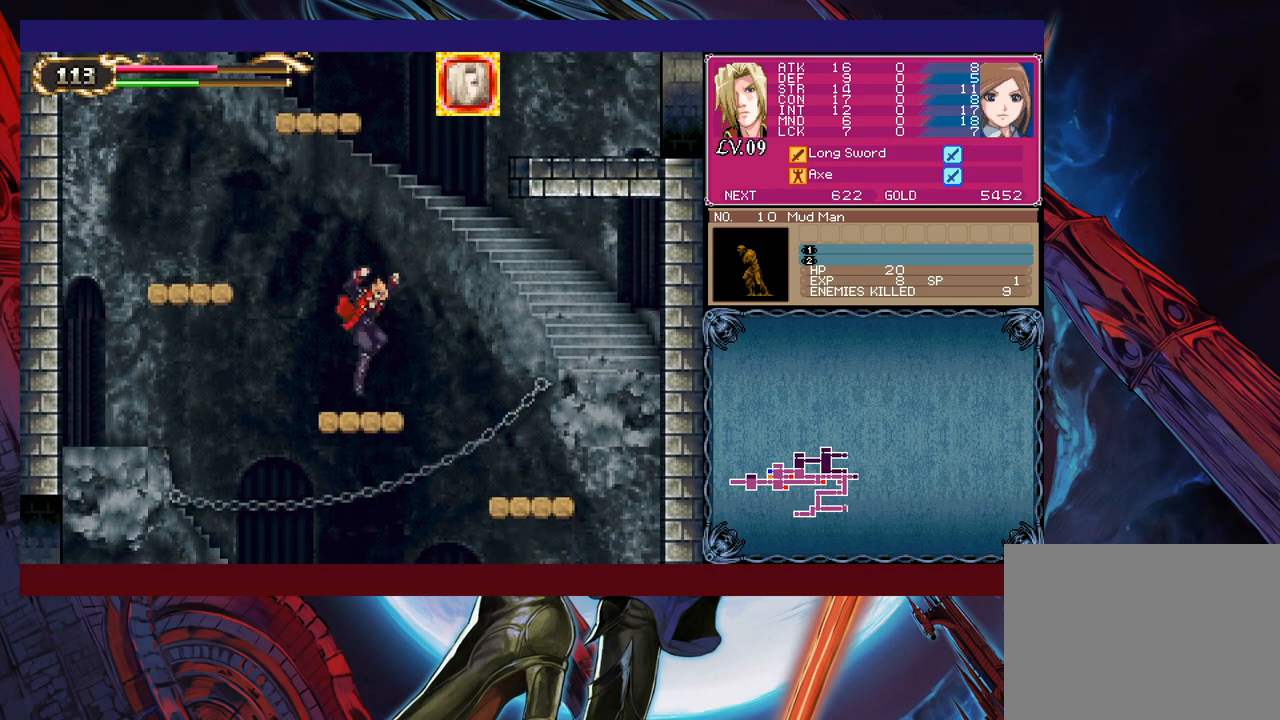
{"buttons": [], "left_stick": "left", "right_stick": "center", "events": [[50, "B", "down"], [50, "Y", "up"], [83, "left_stick", "left"], [483, "B", "up"]]}
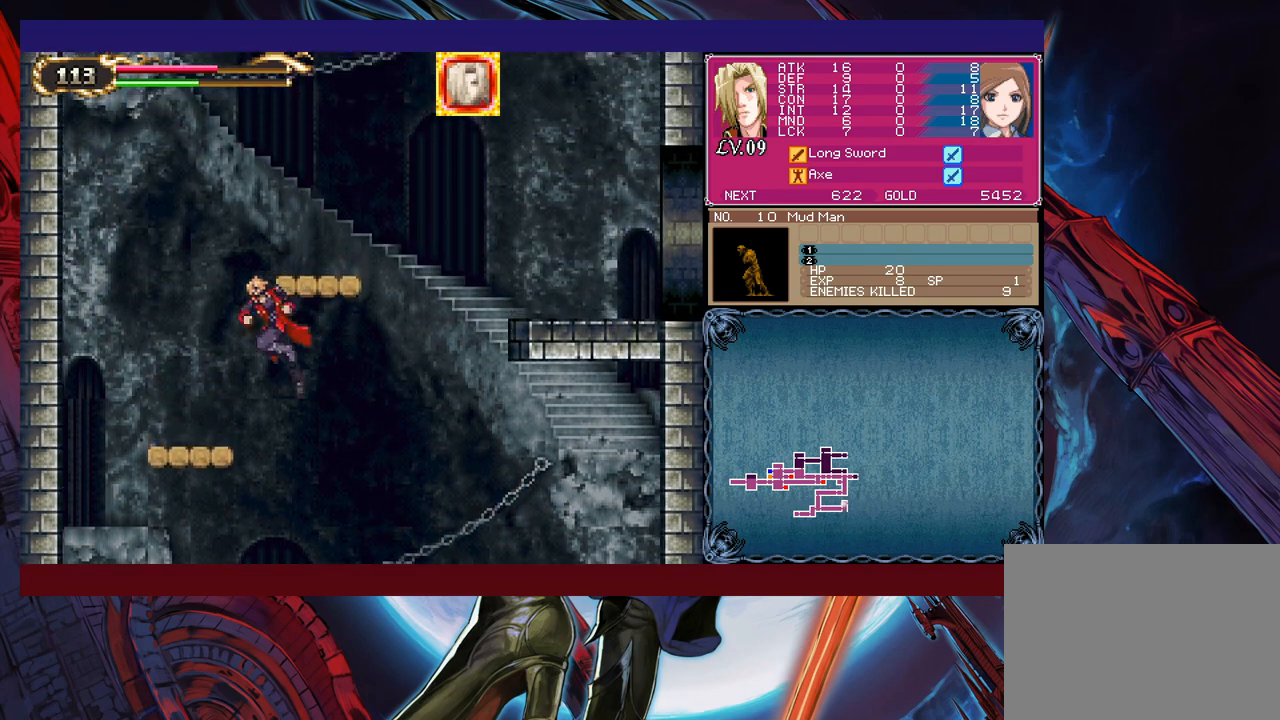
{"buttons": ["B"], "left_stick": "right", "right_stick": "center", "events": [[300, "Y", "down"], [300, "left_stick", "center"], [333, "B", "down"], [333, "Y", "up"], [383, "left_stick", "right"]]}
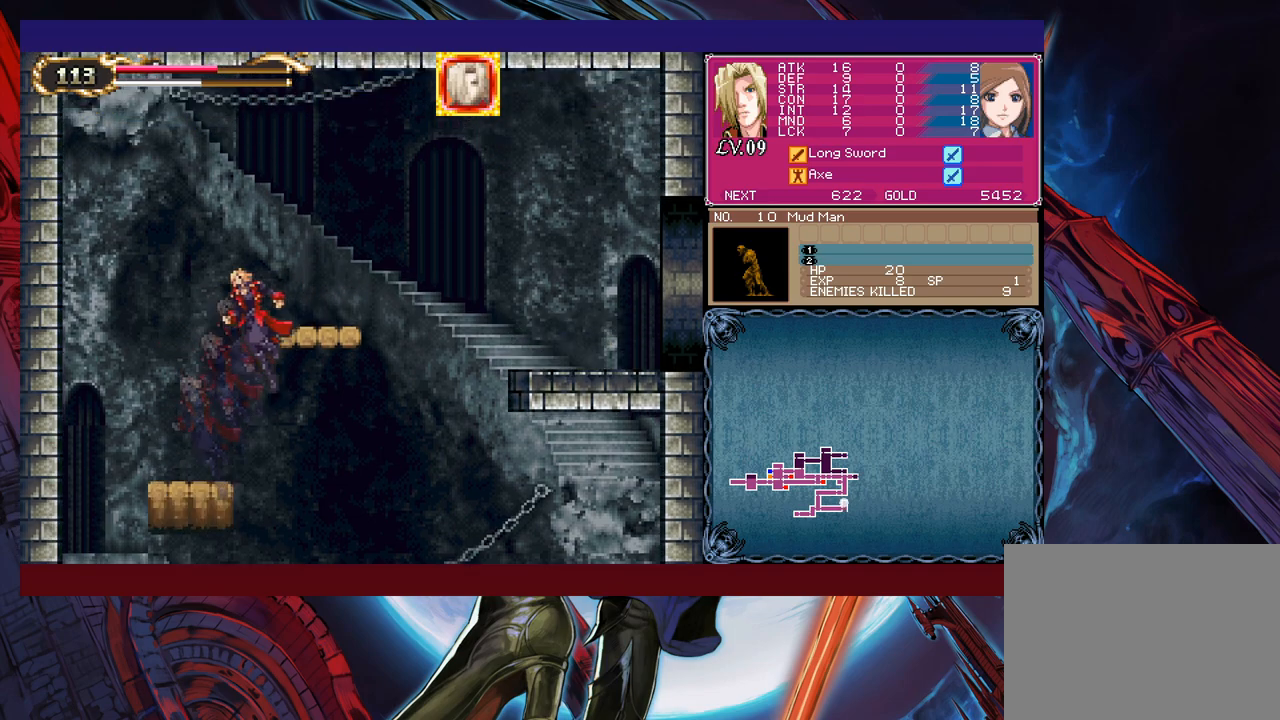
{"buttons": ["B", "Y"], "left_stick": "right", "right_stick": "center", "events": [[250, "B", "up"], [300, "left_stick", "left"], [433, "left_stick", "center"], [483, "Y", "down"], [500, "B", "down"], [500, "left_stick", "right"]]}
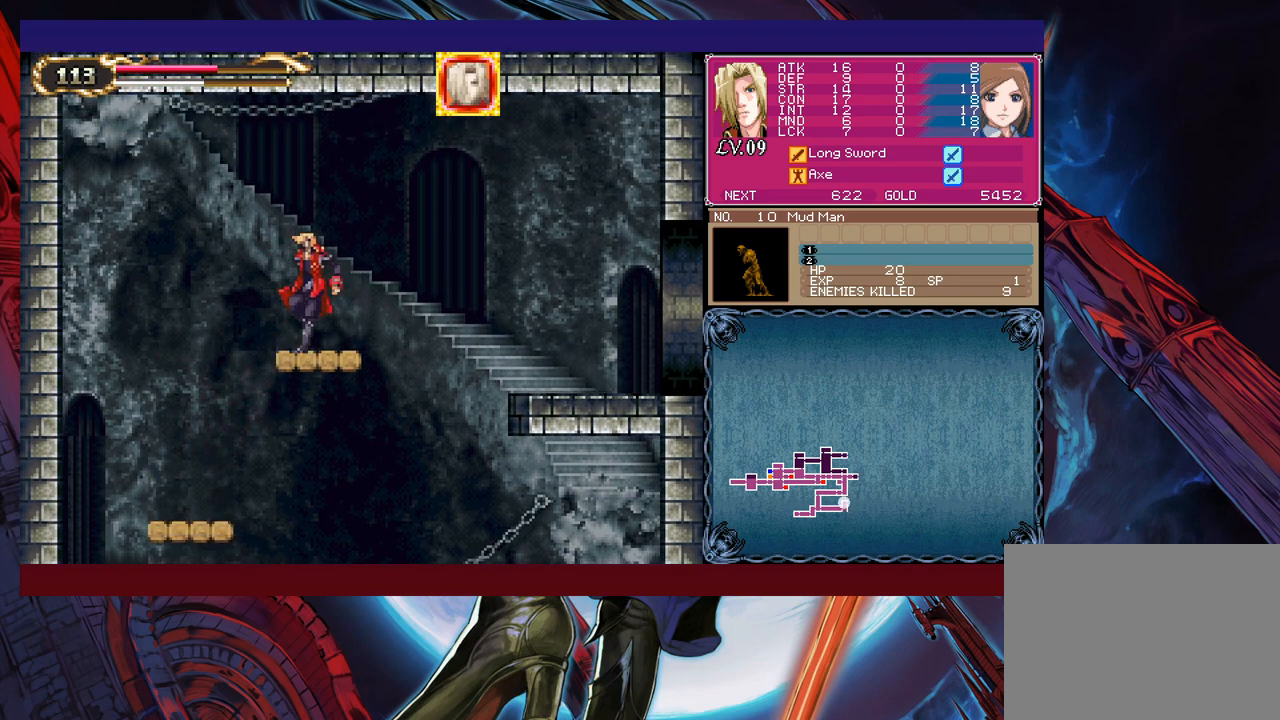
{"buttons": ["B"], "left_stick": "right", "right_stick": "center", "events": [[33, "Y", "up"]]}
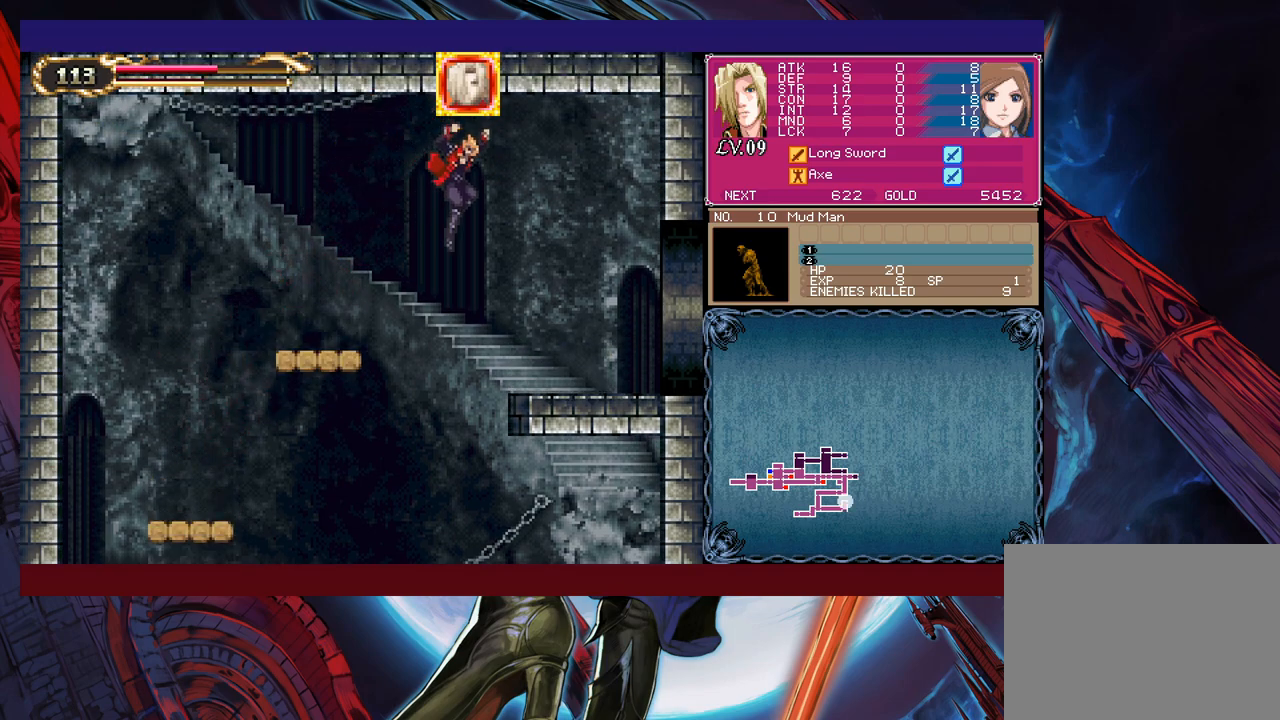
{"buttons": [], "left_stick": "right", "right_stick": "center", "events": [[100, "B", "up"], [300, "left_stick", "left"], [333, "Y", "down"], [350, "Y", "up"], [400, "left_stick", "right"]]}
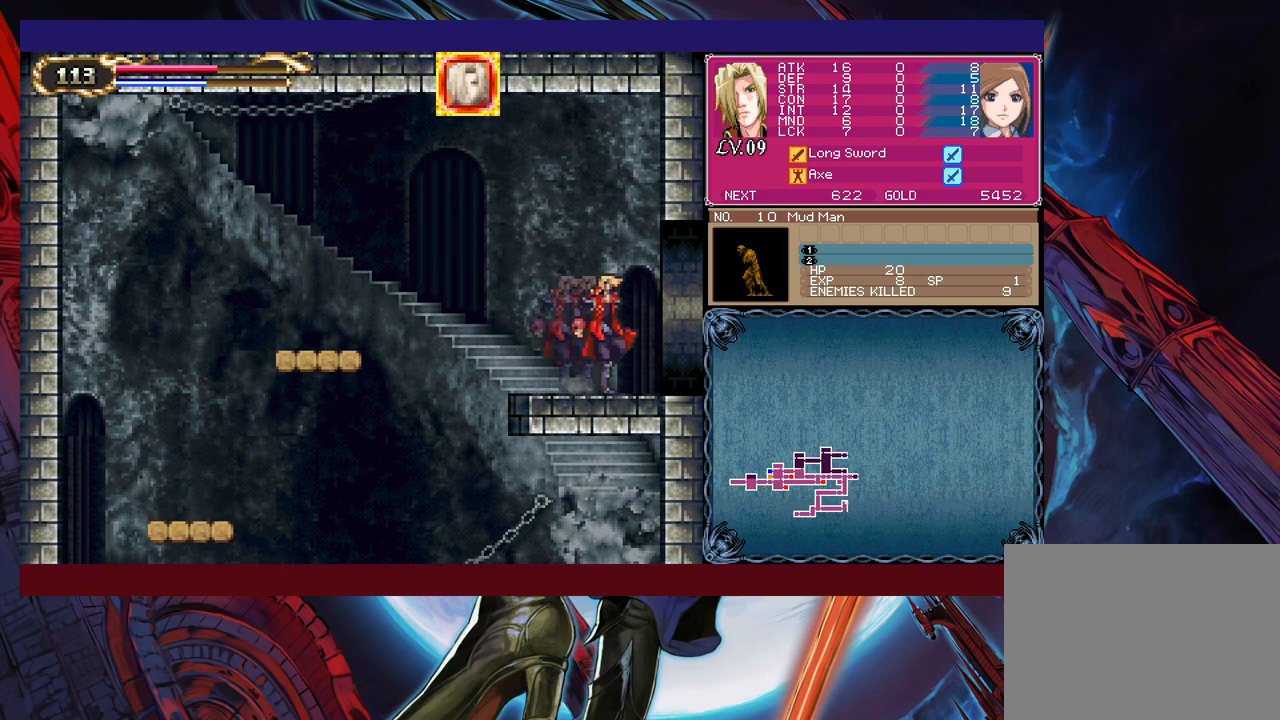
{"buttons": [], "left_stick": "right", "right_stick": "center", "events": [[133, "Y", "down"], [133, "left_stick", "left"], [183, "B", "down"], [183, "Y", "up"], [200, "B", "up"], [200, "left_stick", "right"]]}
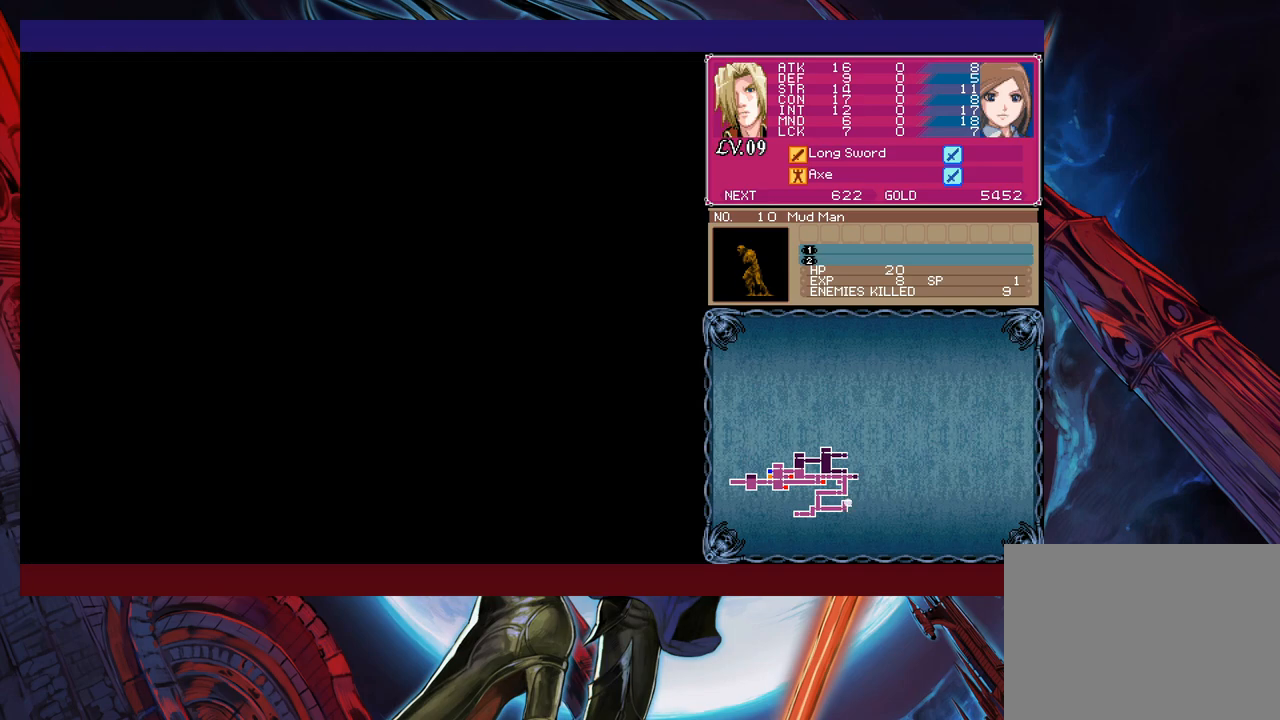
{"buttons": [], "left_stick": "right", "right_stick": "center", "events": [[150, "left_stick", "left"], [183, "Y", "down"], [200, "B", "down"], [233, "Y", "up"], [233, "left_stick", "right"], [250, "B", "up"]]}
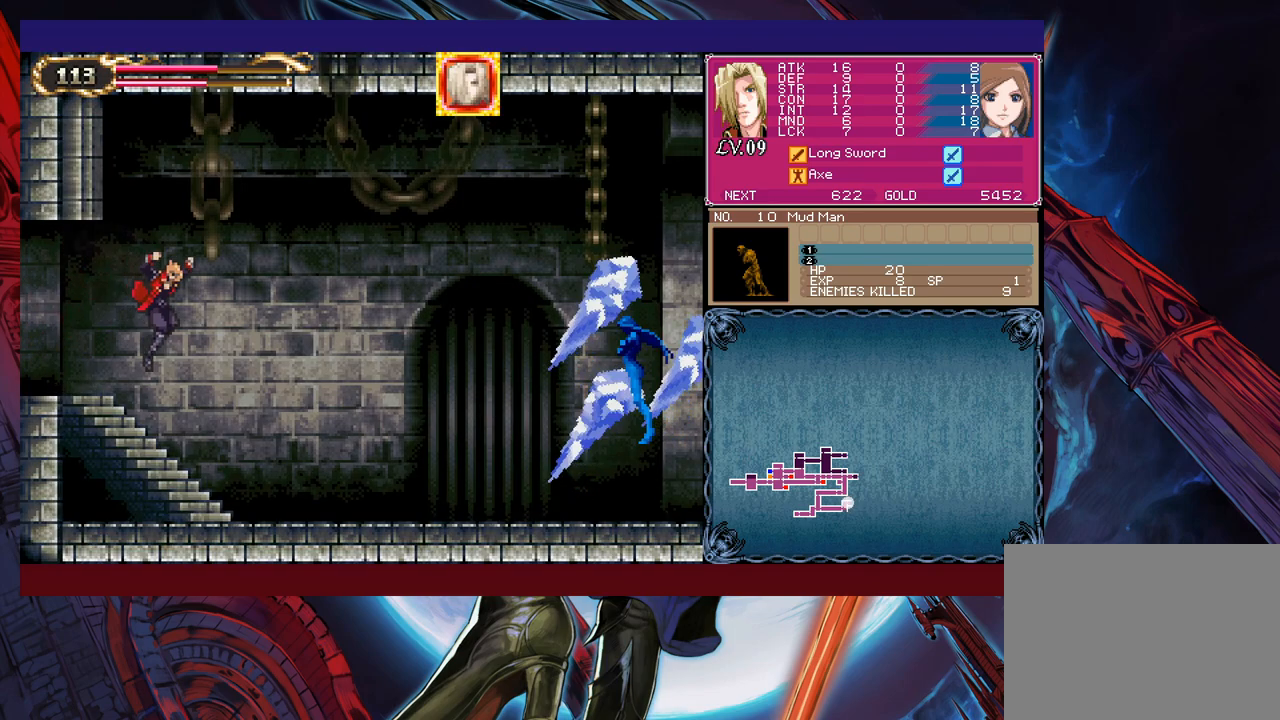
{"buttons": [], "left_stick": "right", "right_stick": "center", "events": []}
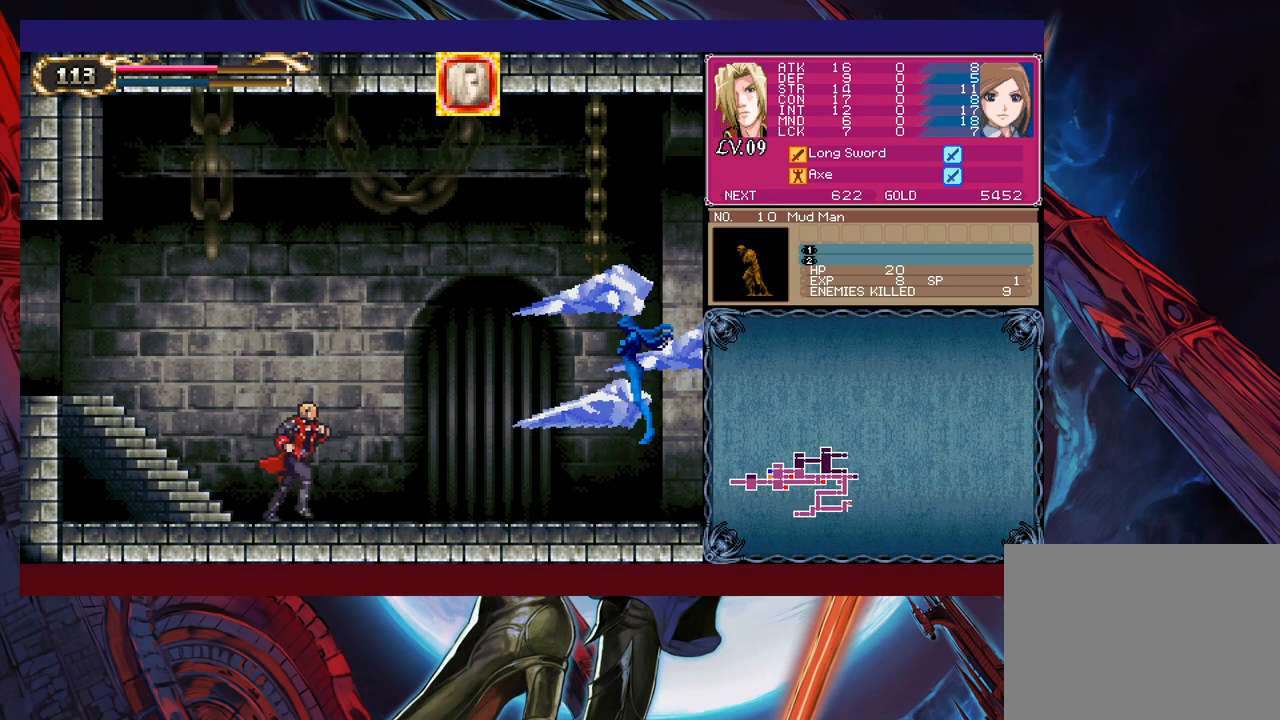
{"buttons": [], "left_stick": "right", "right_stick": "center", "events": []}
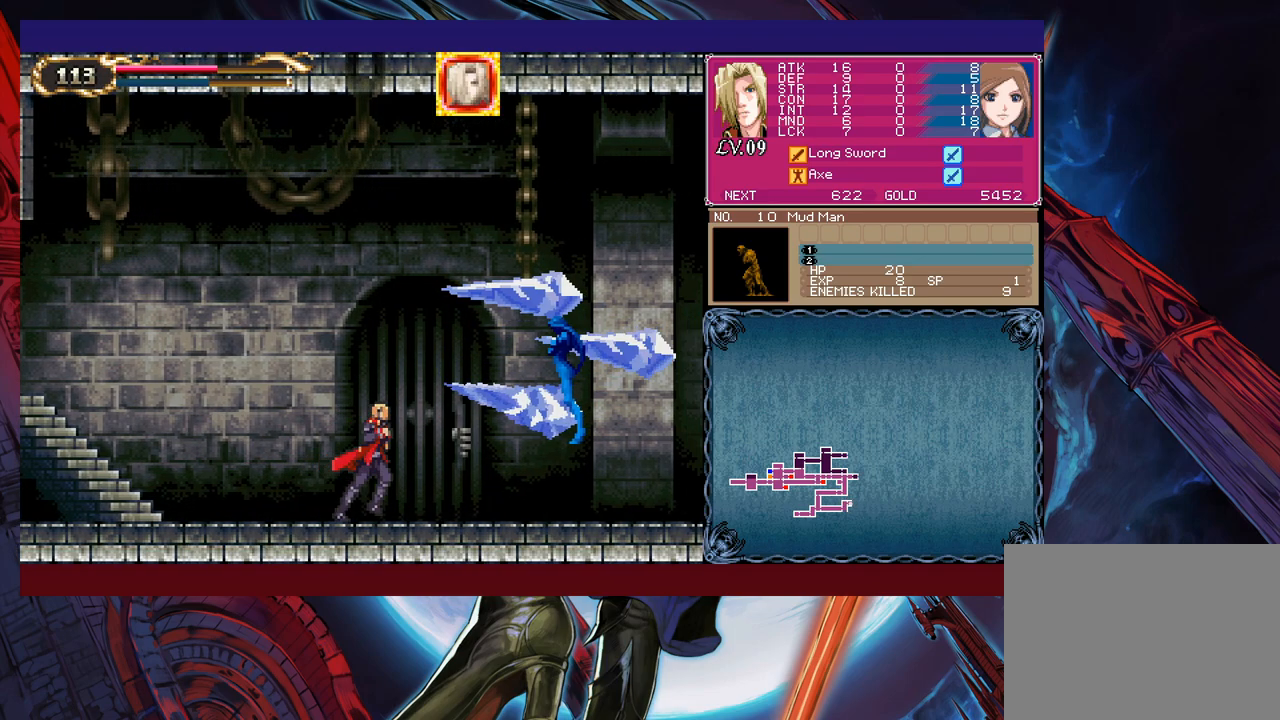
{"buttons": [], "left_stick": "down-right", "right_stick": "center", "events": [[350, "left_stick", "down-right"]]}
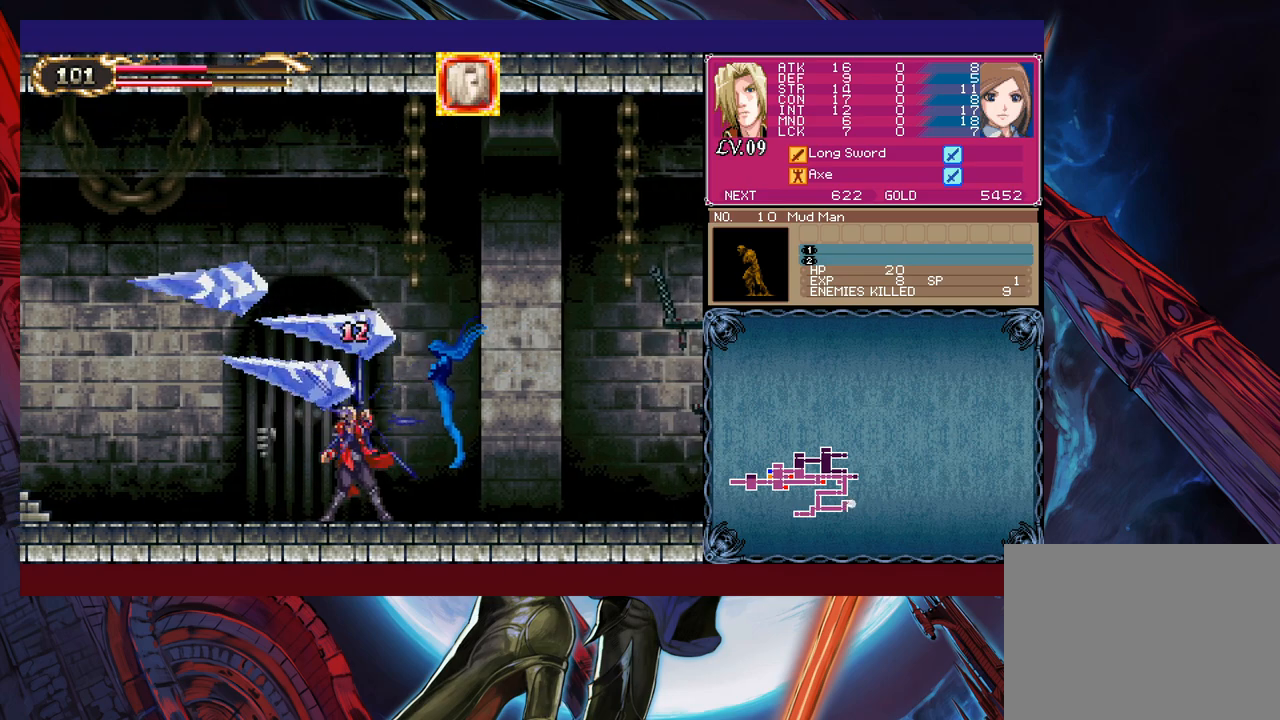
{"buttons": [], "left_stick": "down", "right_stick": "center", "events": [[383, "left_stick", "up-right"], [433, "X", "down"], [483, "X", "up"], [500, "left_stick", "down"]]}